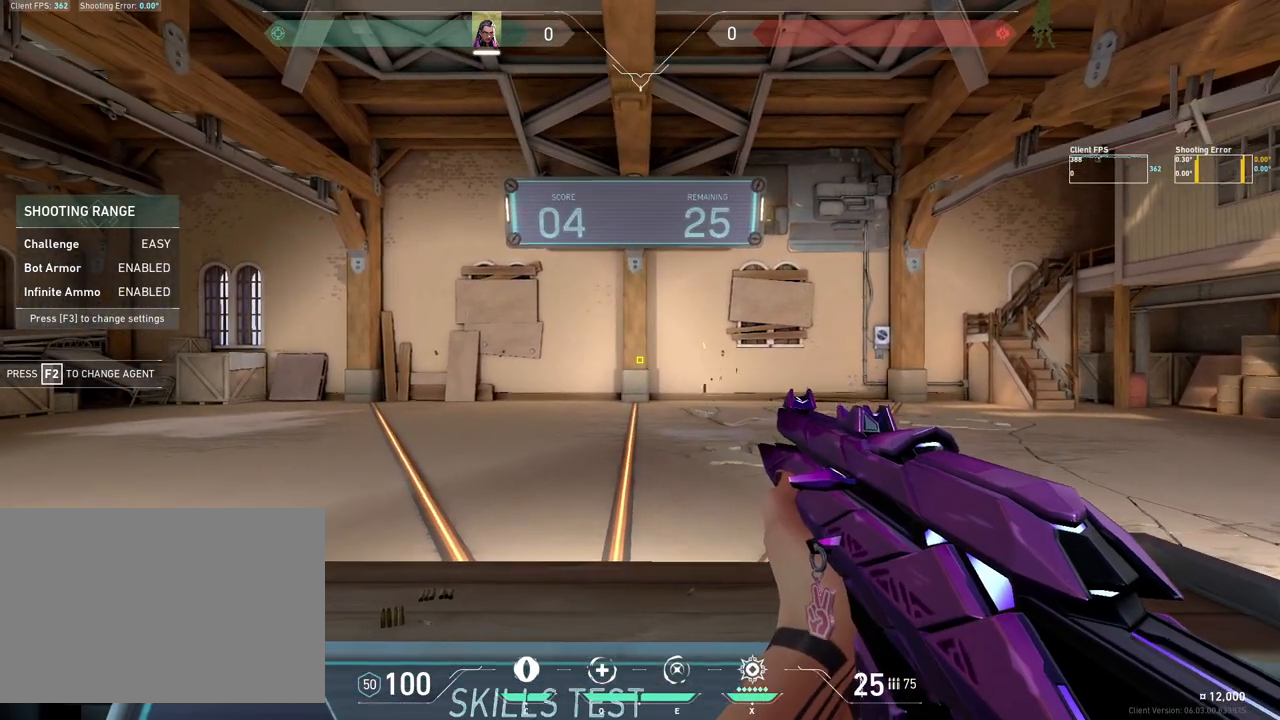
Gameplay with keyboard and mouse; each line is a JSON object with the keys and mouse buttons held at the frame after it. "events" lists presses ("down") and releases ("up") of "4", "a", "c", "ctrl", "d", "e", "q", "r", "s", "shift", "space", "w", "x", "z", "mouse_left", "mouse_wheel", "mouse_right", "mouse_mb4" and "mouse_mb5" between this image and that frame as [ms after this image, input, new state], when the widget could be followed in between. "mouse_left", "mouse_wheel", "mouse_right", "mouse_mb4", "mouse_mb5" = the "left", "wheel", "right", "mb4", "mb5" buttons of the "mouse" list. No other keys are recorded. "wheel" means that the mouse wheel is clicked or scrolled. Mouse movement is not recorded.
{"keys": [], "mouse": [], "events": [[33, "a", "up"]]}
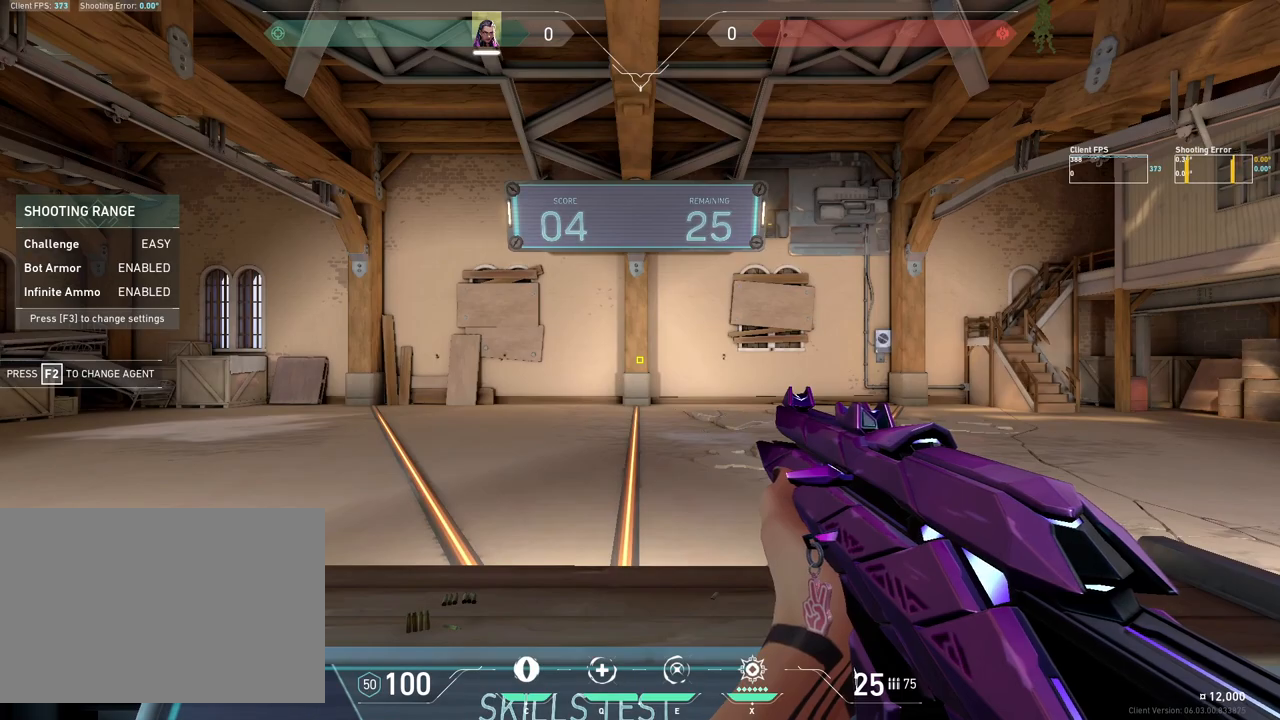
{"keys": [], "mouse": [], "events": []}
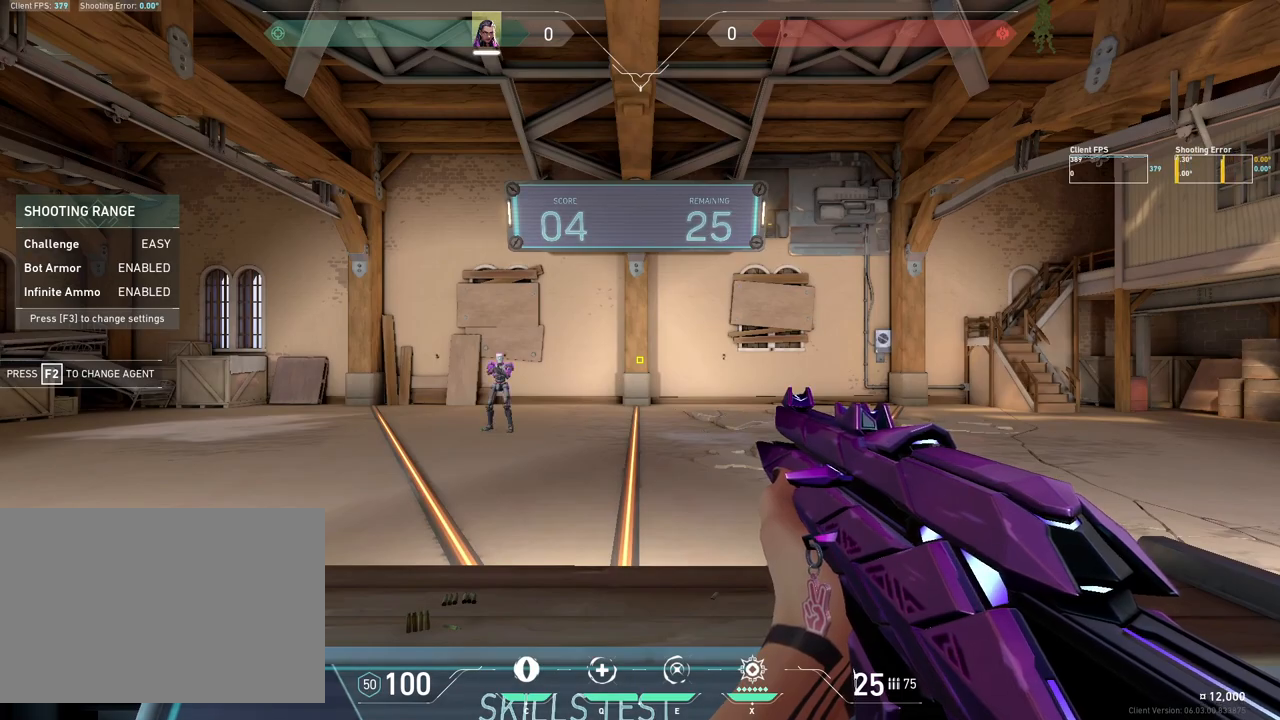
{"keys": [], "mouse": [], "events": [[167, "d", "down"], [433, "d", "up"]]}
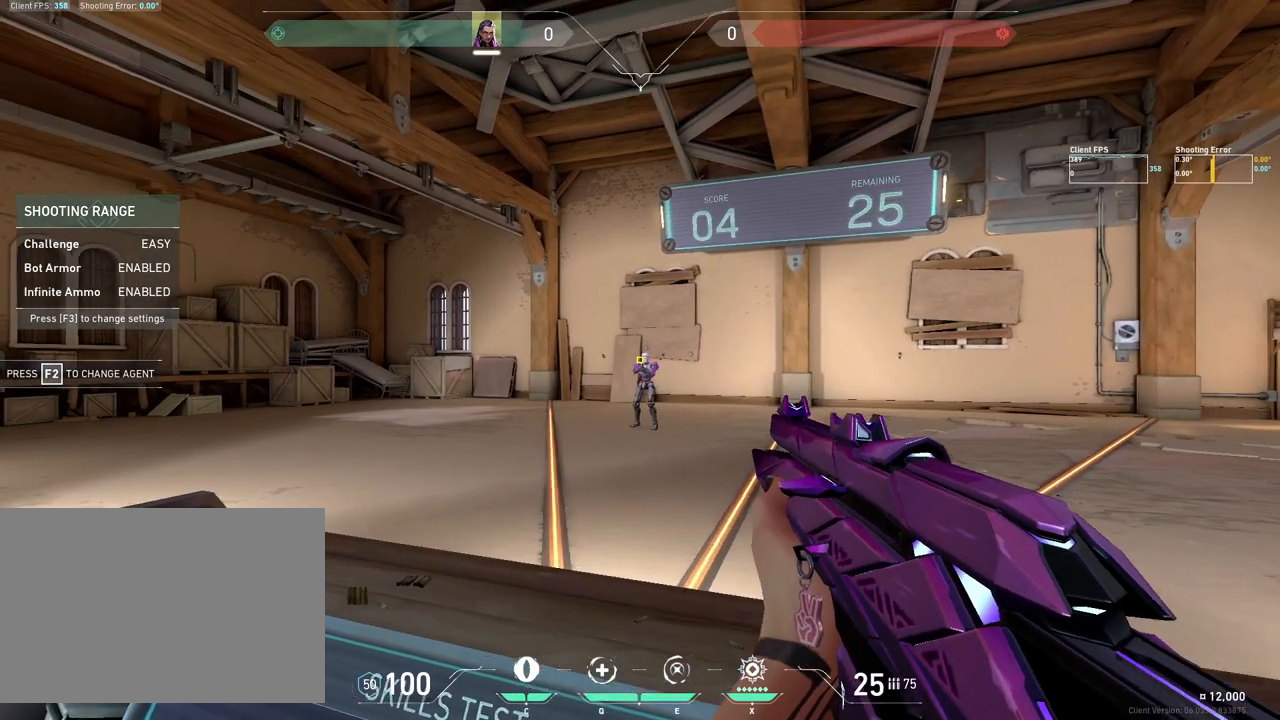
{"keys": ["a", "s"], "mouse": [], "events": [[183, "mouse_left", "down"], [283, "a", "down"], [283, "mouse_left", "up"], [483, "s", "down"]]}
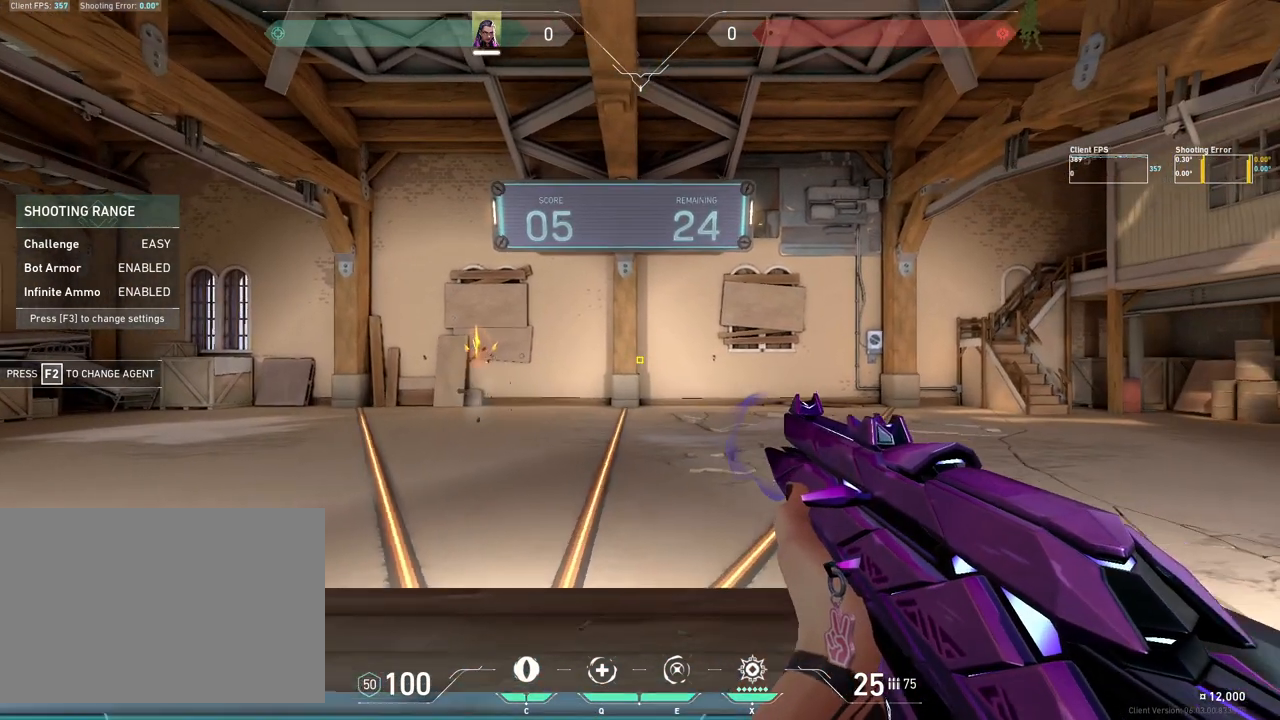
{"keys": [], "mouse": [], "events": [[117, "a", "up"], [133, "s", "up"]]}
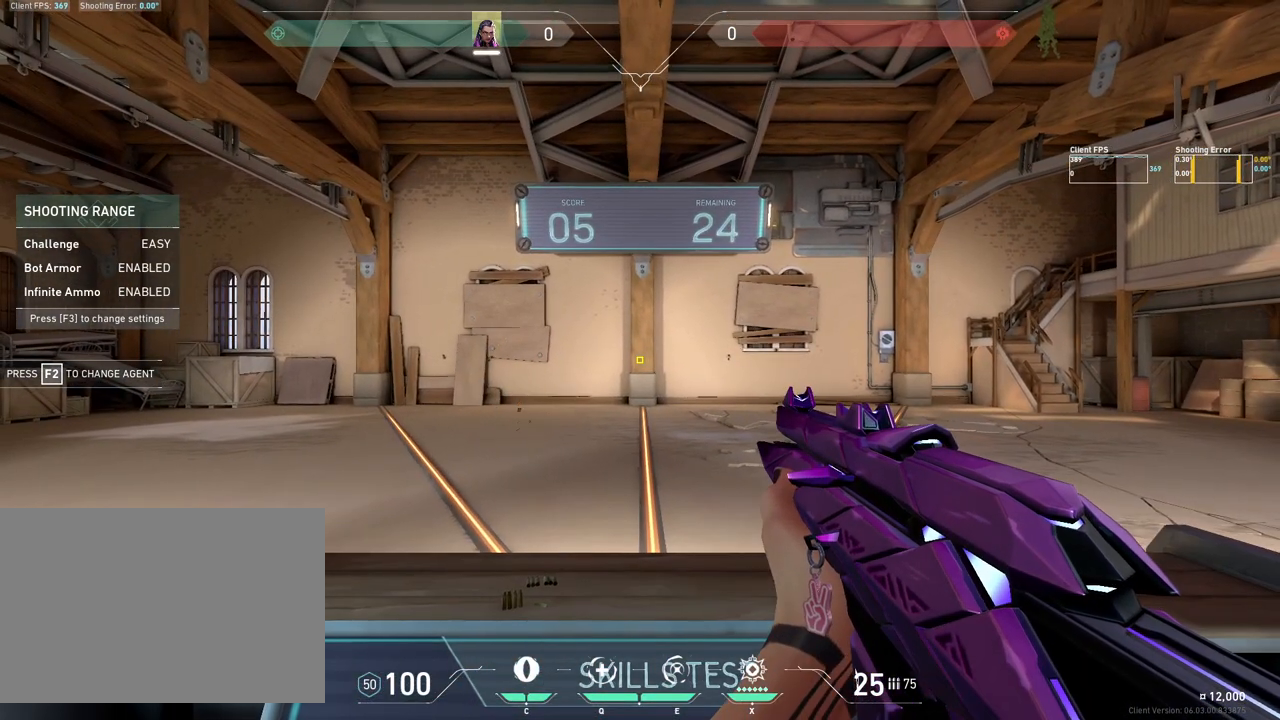
{"keys": [], "mouse": [], "events": [[133, "d", "down"], [183, "d", "up"]]}
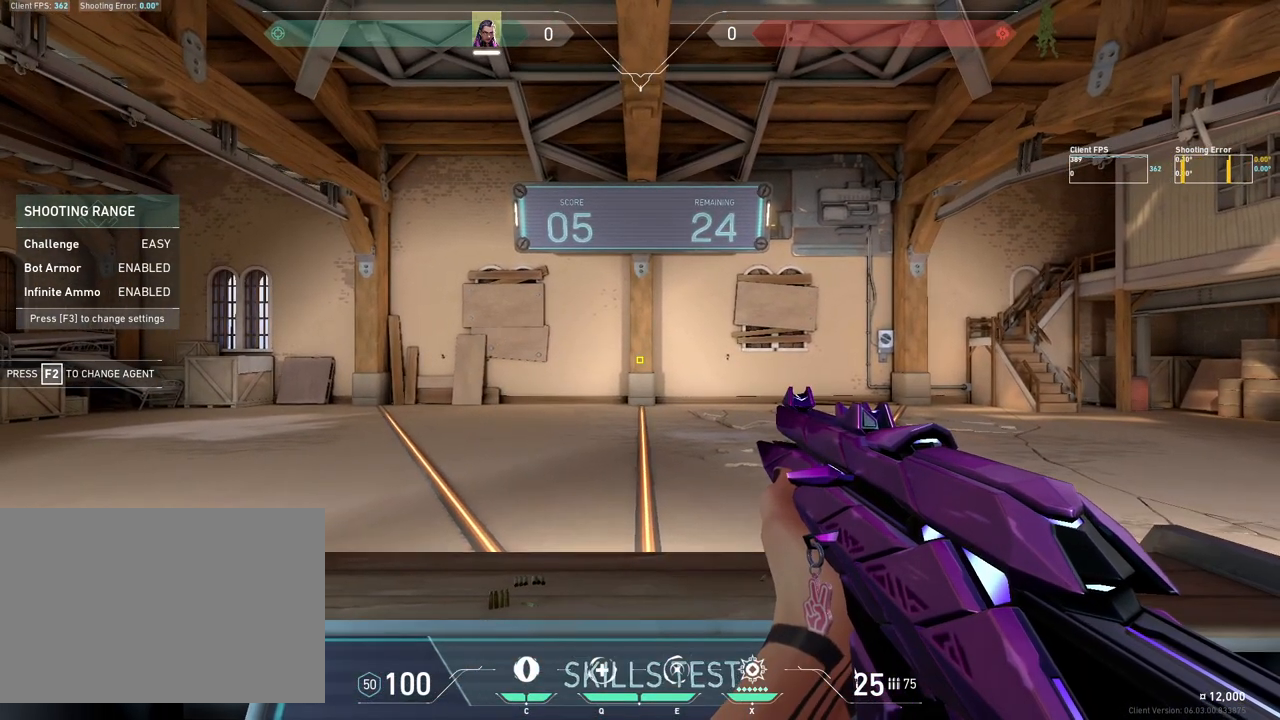
{"keys": [], "mouse": [], "events": []}
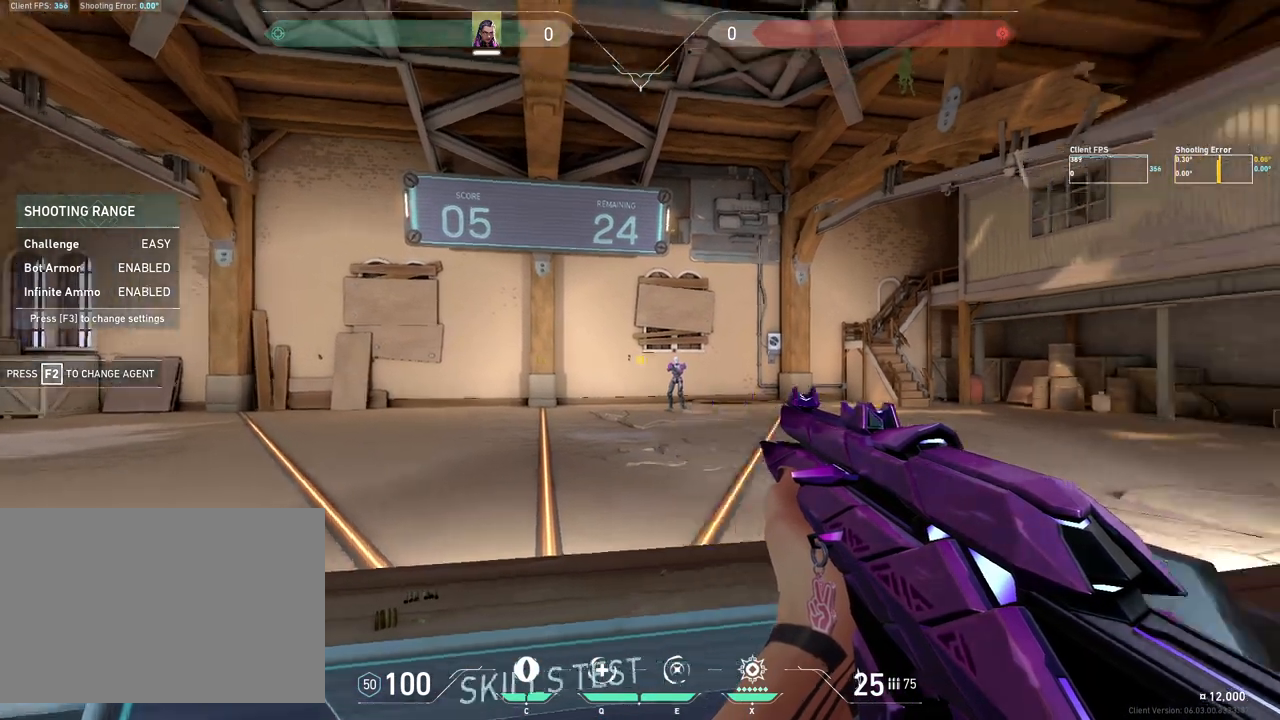
{"keys": [], "mouse": ["left"], "events": [[33, "a", "down"], [317, "a", "up"], [500, "mouse_left", "down"]]}
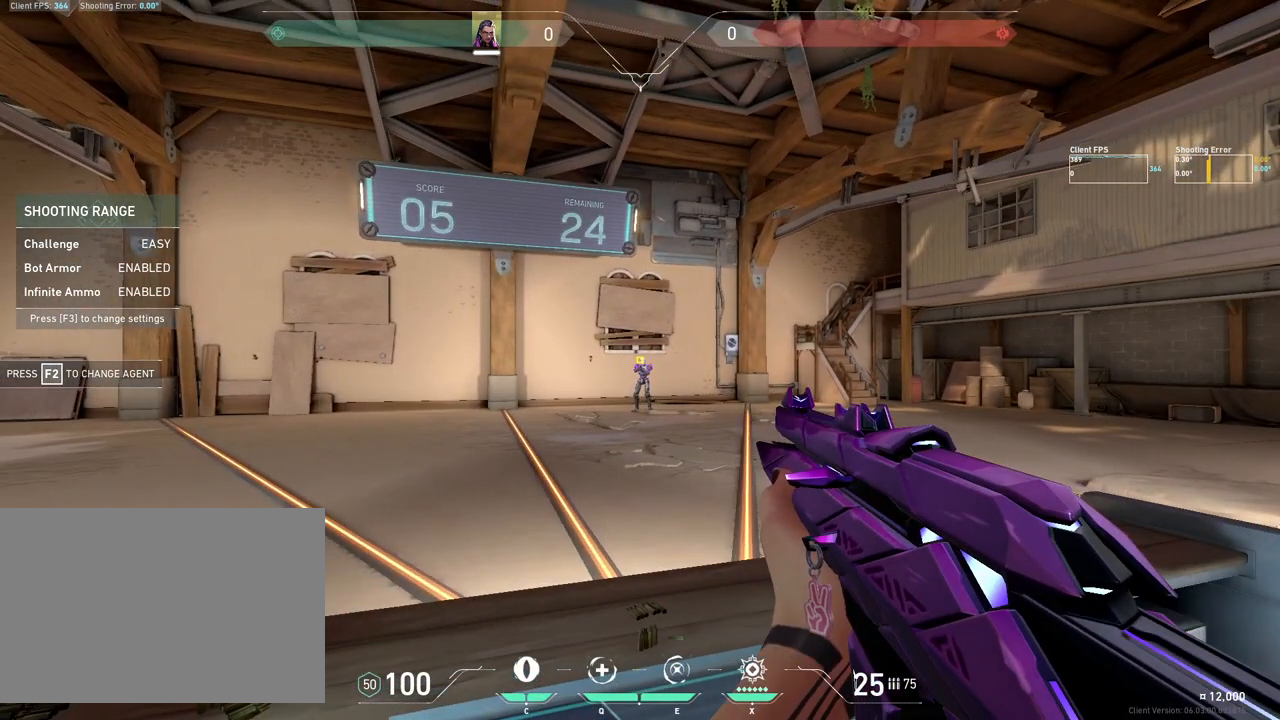
{"keys": [], "mouse": [], "events": [[83, "d", "down"], [117, "mouse_left", "up"], [467, "d", "up"]]}
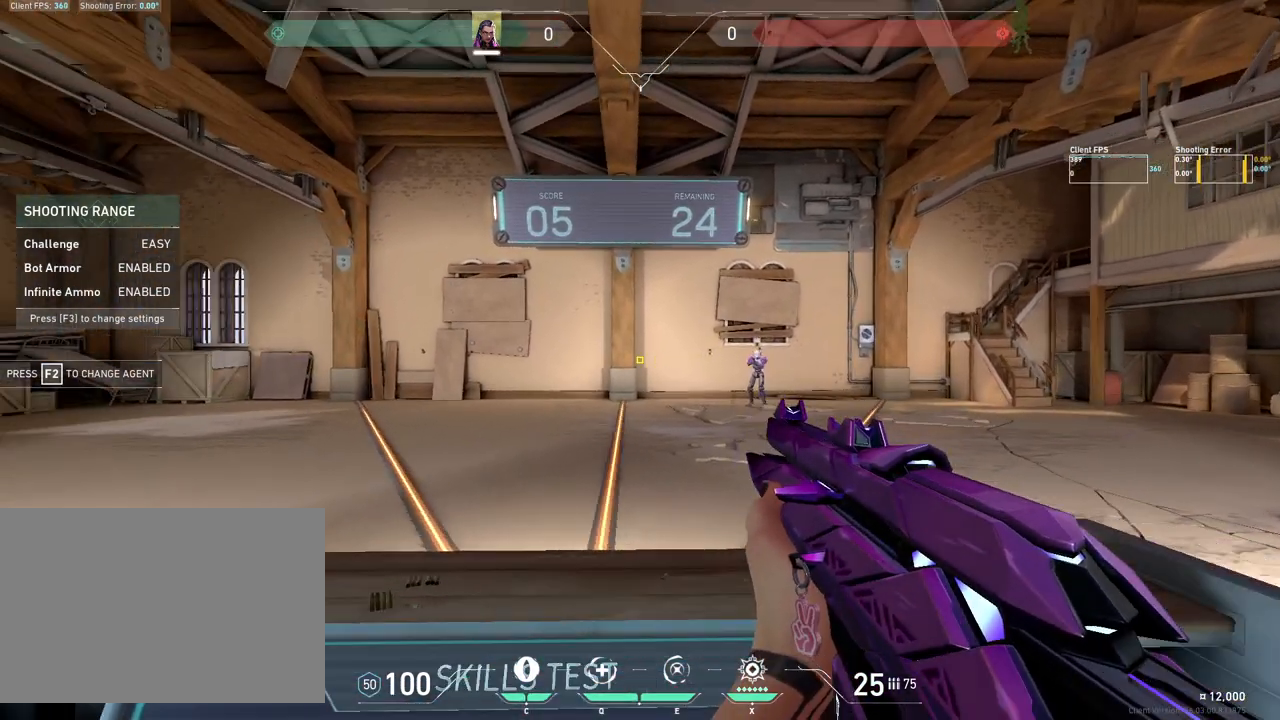
{"keys": [], "mouse": [], "events": [[33, "a", "down"], [117, "a", "up"], [333, "a", "down"], [483, "a", "up"]]}
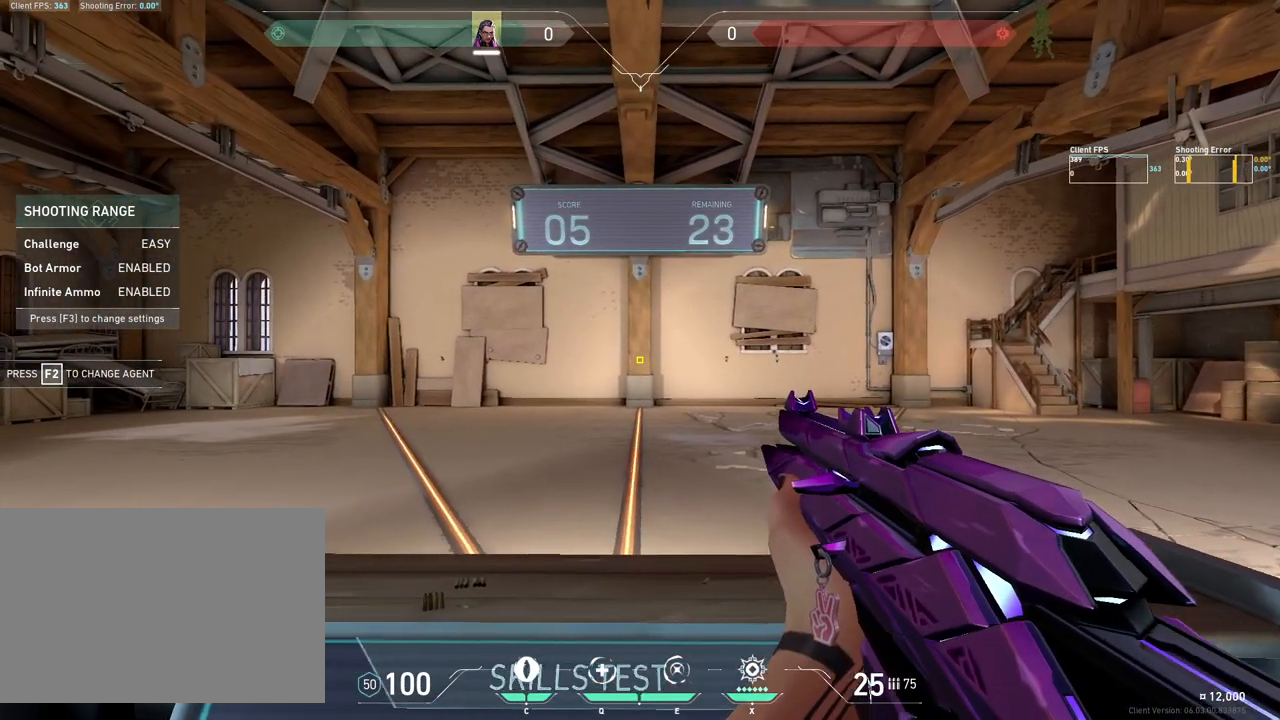
{"keys": ["a"], "mouse": [], "events": [[500, "a", "down"]]}
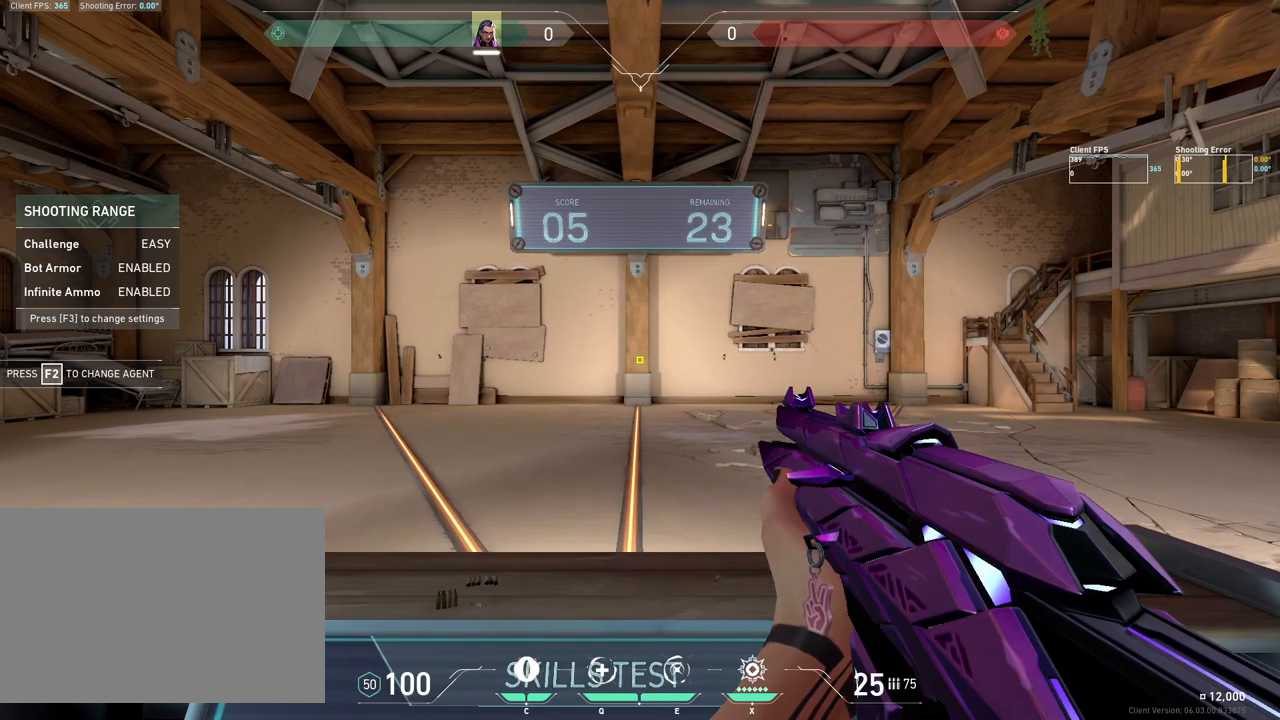
{"keys": [], "mouse": [], "events": [[67, "a", "up"]]}
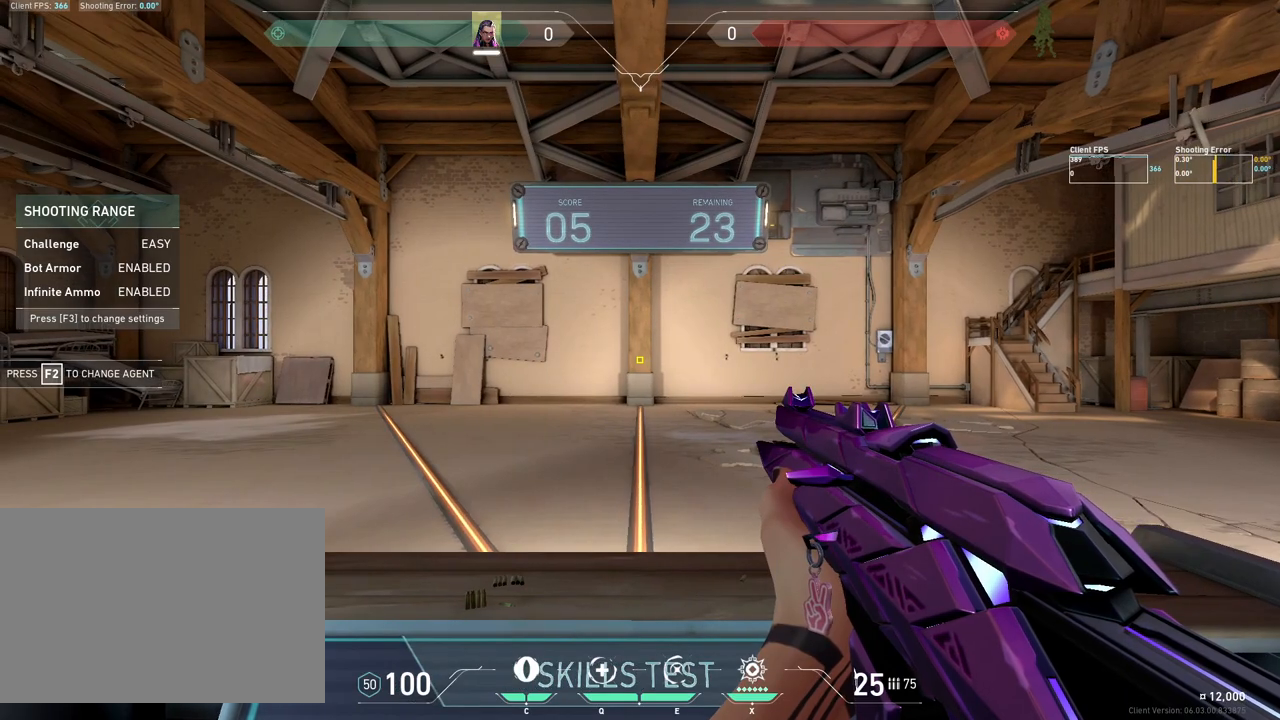
{"keys": ["d"], "mouse": [], "events": [[450, "d", "down"]]}
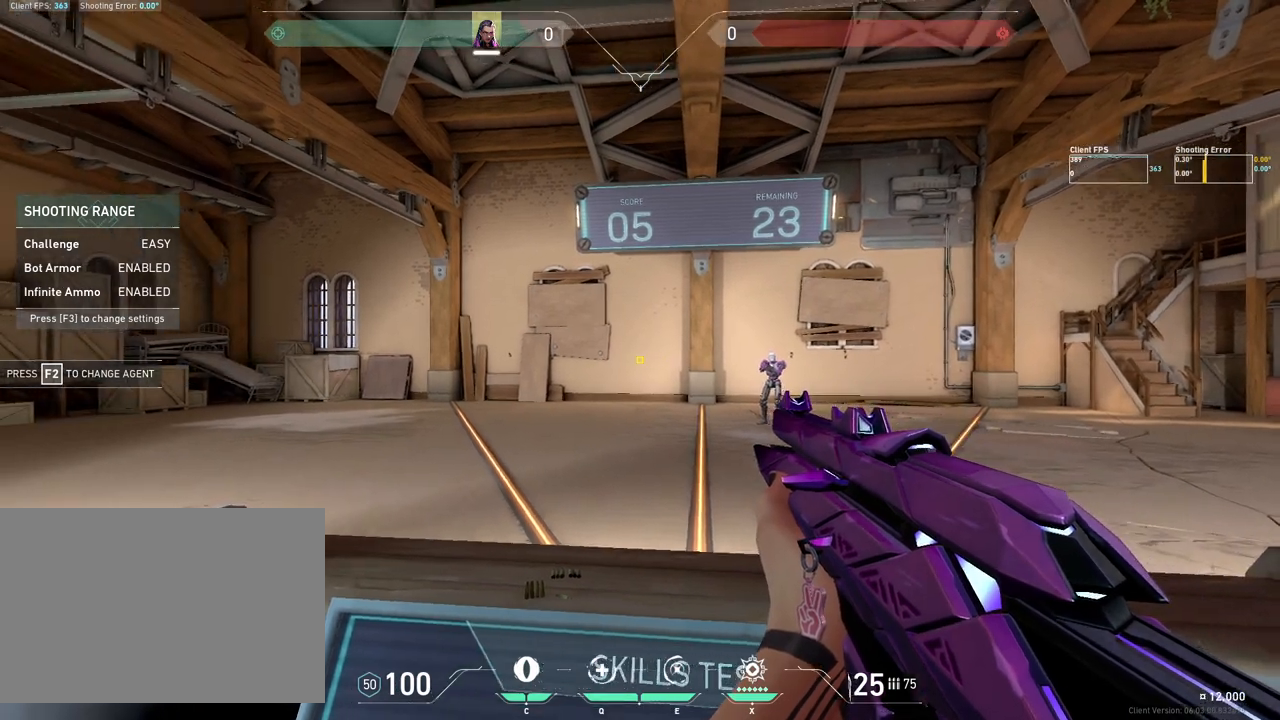
{"keys": [], "mouse": [], "events": [[117, "a", "down"], [133, "d", "up"], [417, "a", "up"]]}
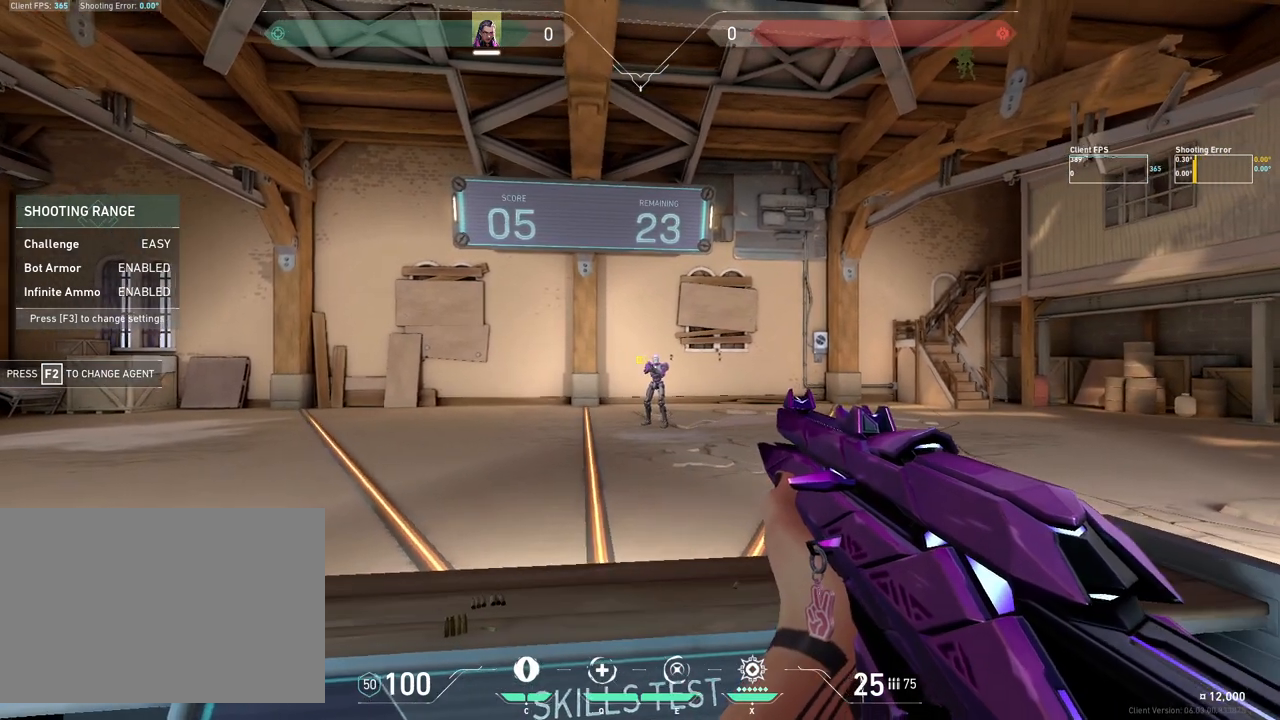
{"keys": ["d"], "mouse": [], "events": [[200, "mouse_left", "down"], [317, "mouse_left", "up"], [350, "d", "down"]]}
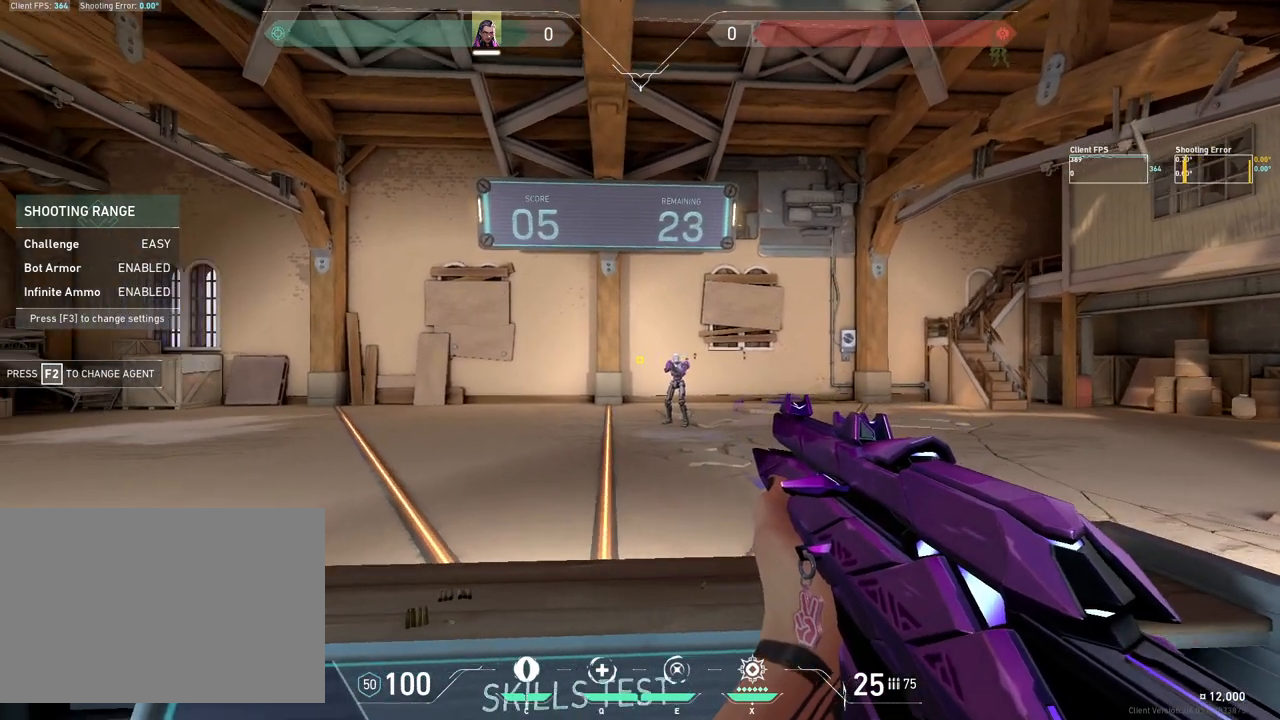
{"keys": ["d"], "mouse": [], "events": [[17, "d", "up"], [100, "a", "down"], [300, "a", "up"], [483, "d", "down"]]}
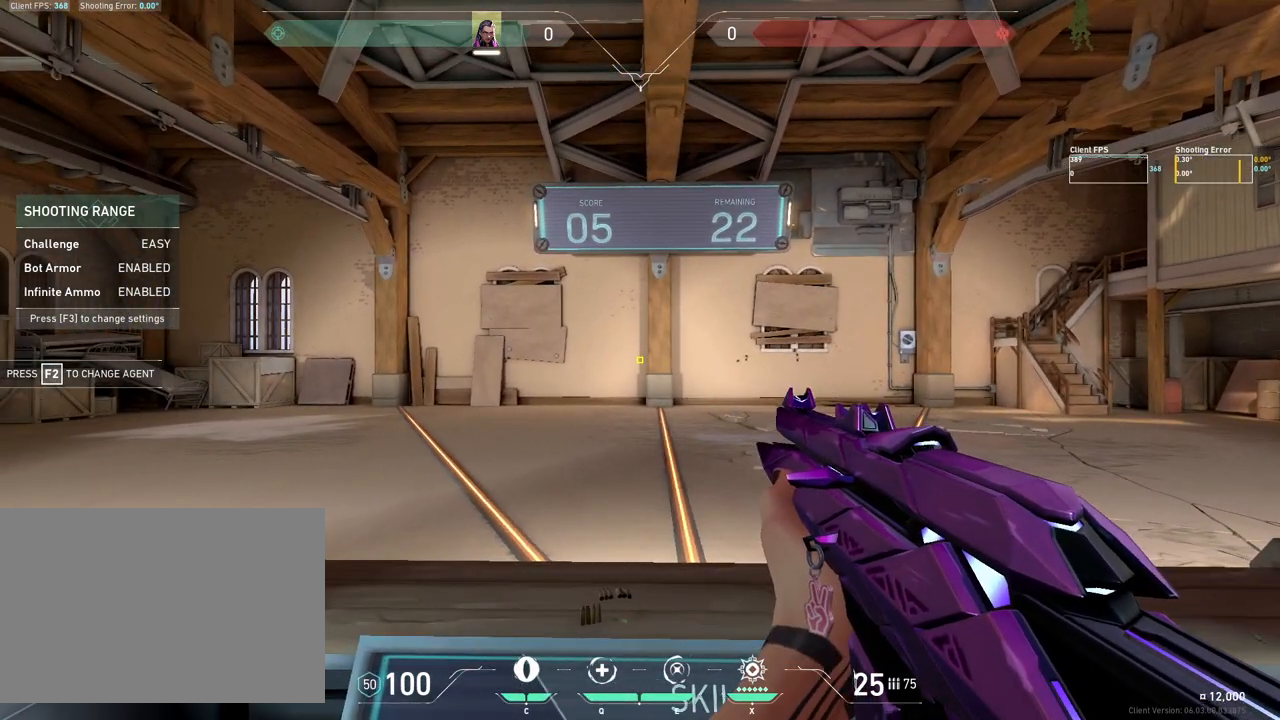
{"keys": [], "mouse": [], "events": [[167, "d", "up"]]}
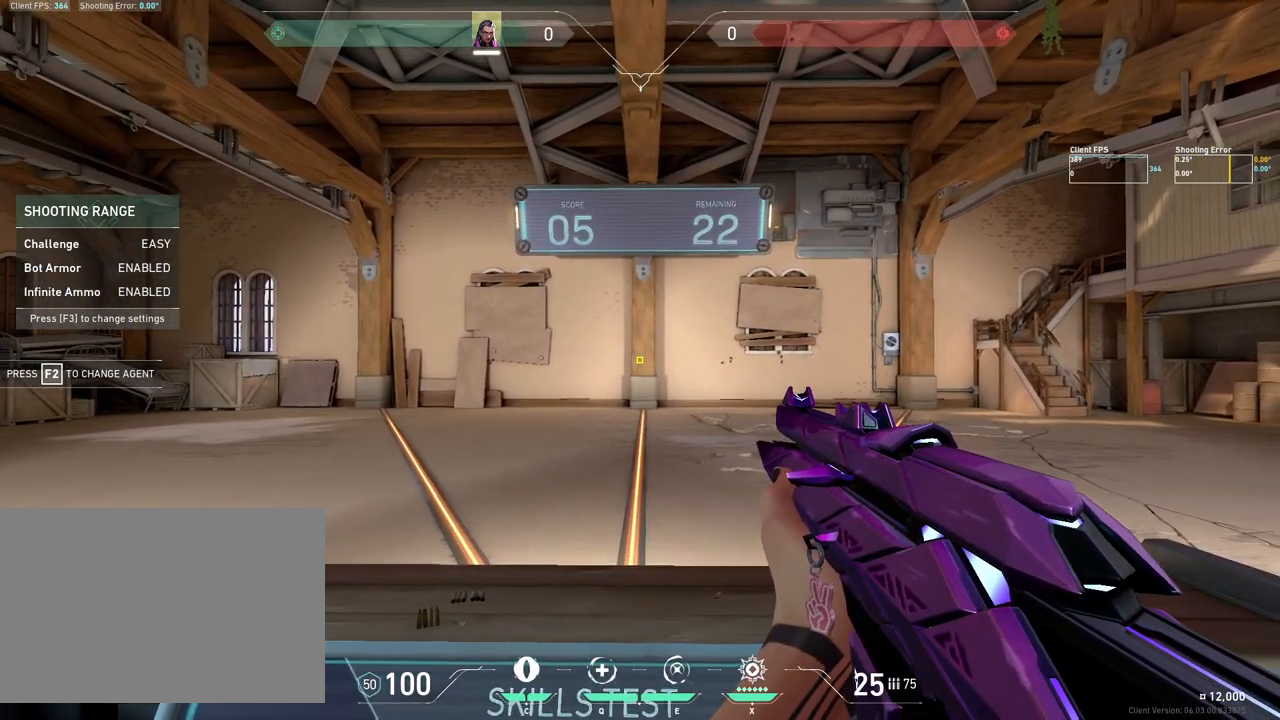
{"keys": [], "mouse": [], "events": []}
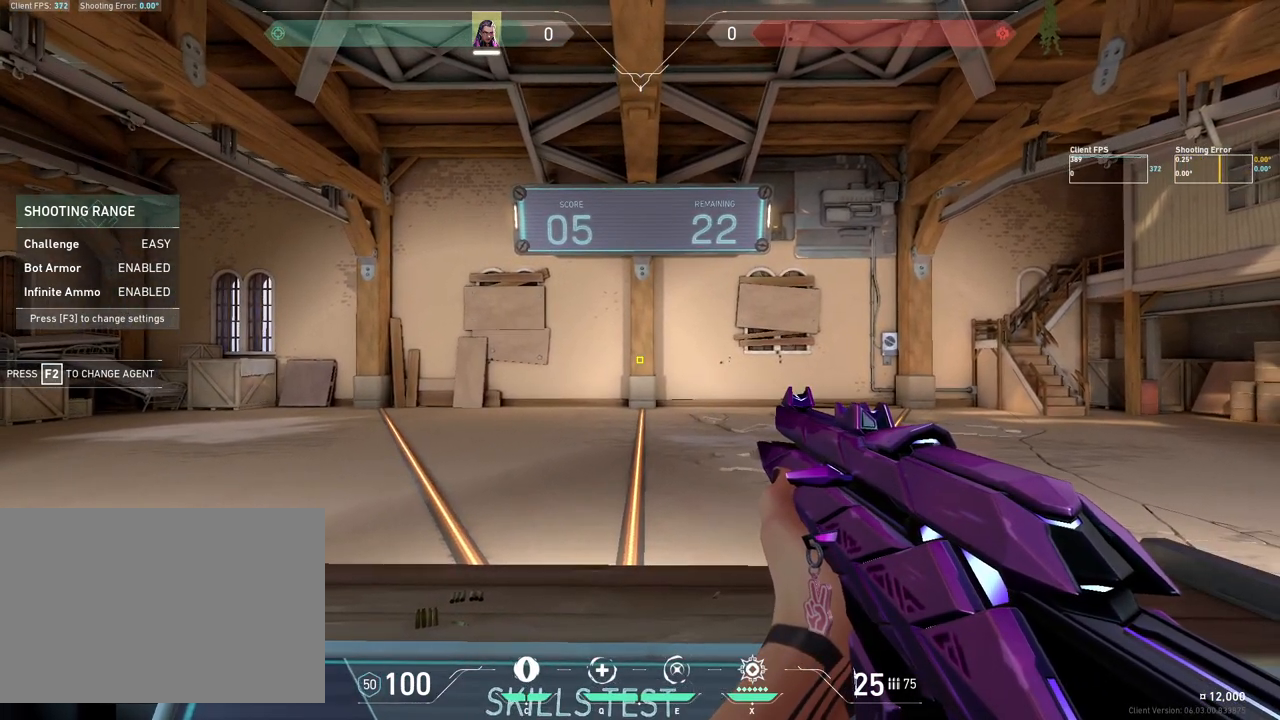
{"keys": [], "mouse": [], "events": []}
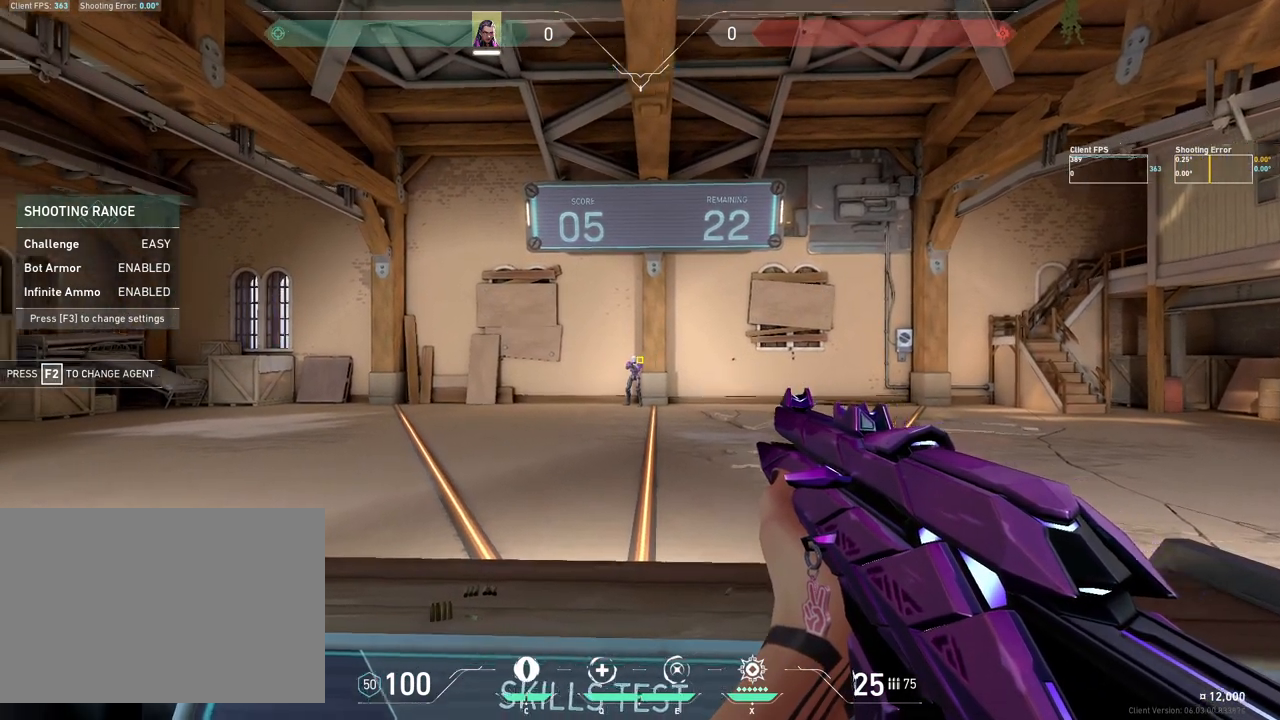
{"keys": [], "mouse": [], "events": [[33, "d", "down"], [367, "d", "up"]]}
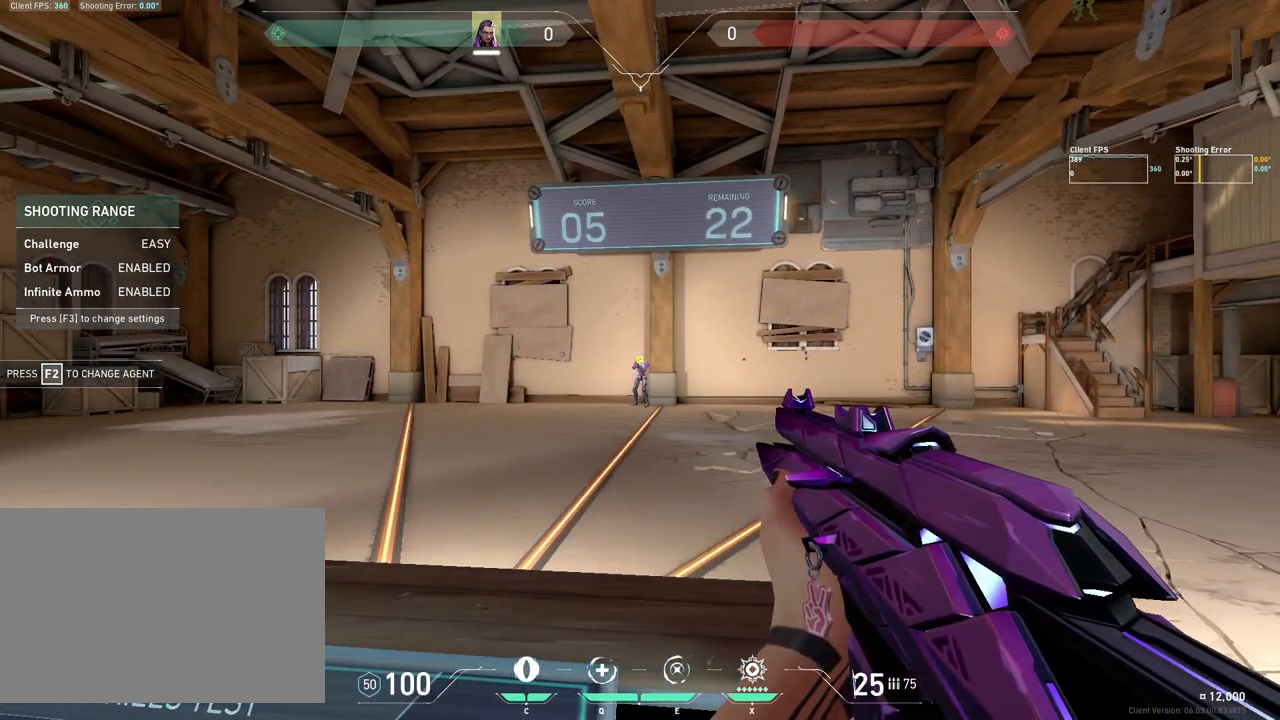
{"keys": ["a"], "mouse": [], "events": [[83, "mouse_left", "down"], [150, "a", "down"], [183, "mouse_left", "up"]]}
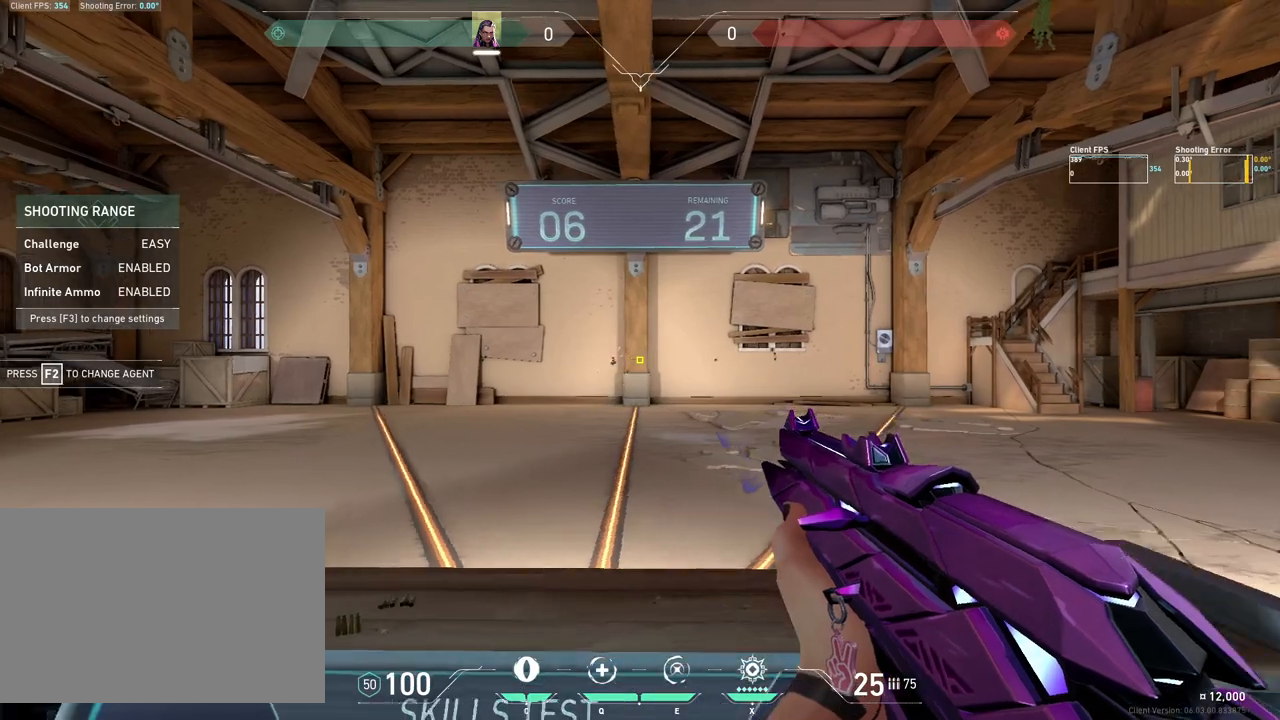
{"keys": [], "mouse": [], "events": [[33, "a", "up"], [267, "d", "down"], [350, "d", "up"]]}
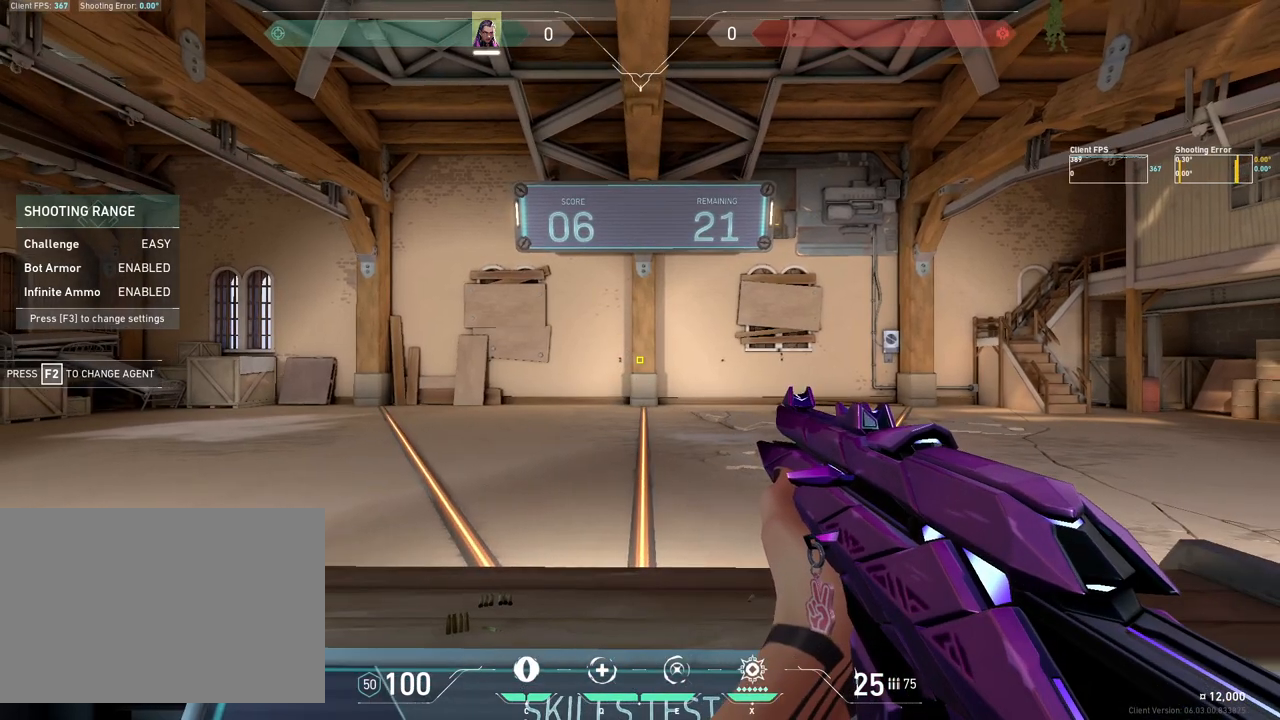
{"keys": [], "mouse": [], "events": []}
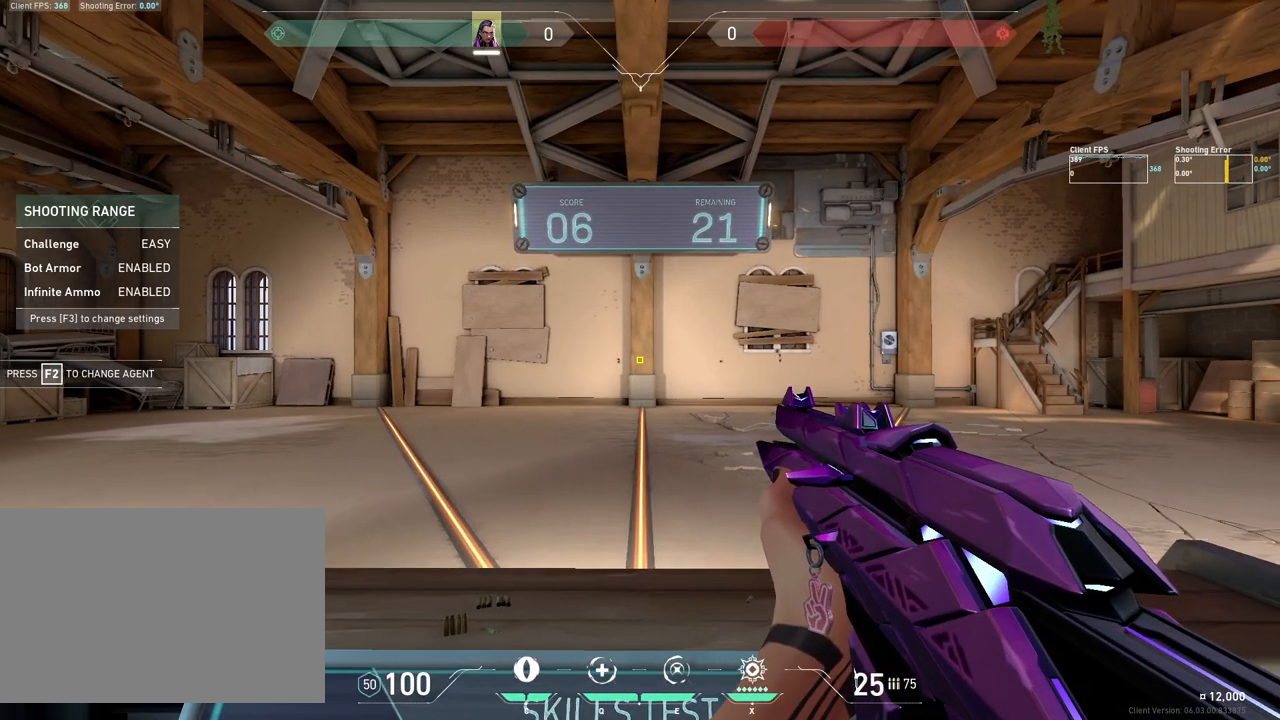
{"keys": ["d"], "mouse": [], "events": [[383, "d", "down"]]}
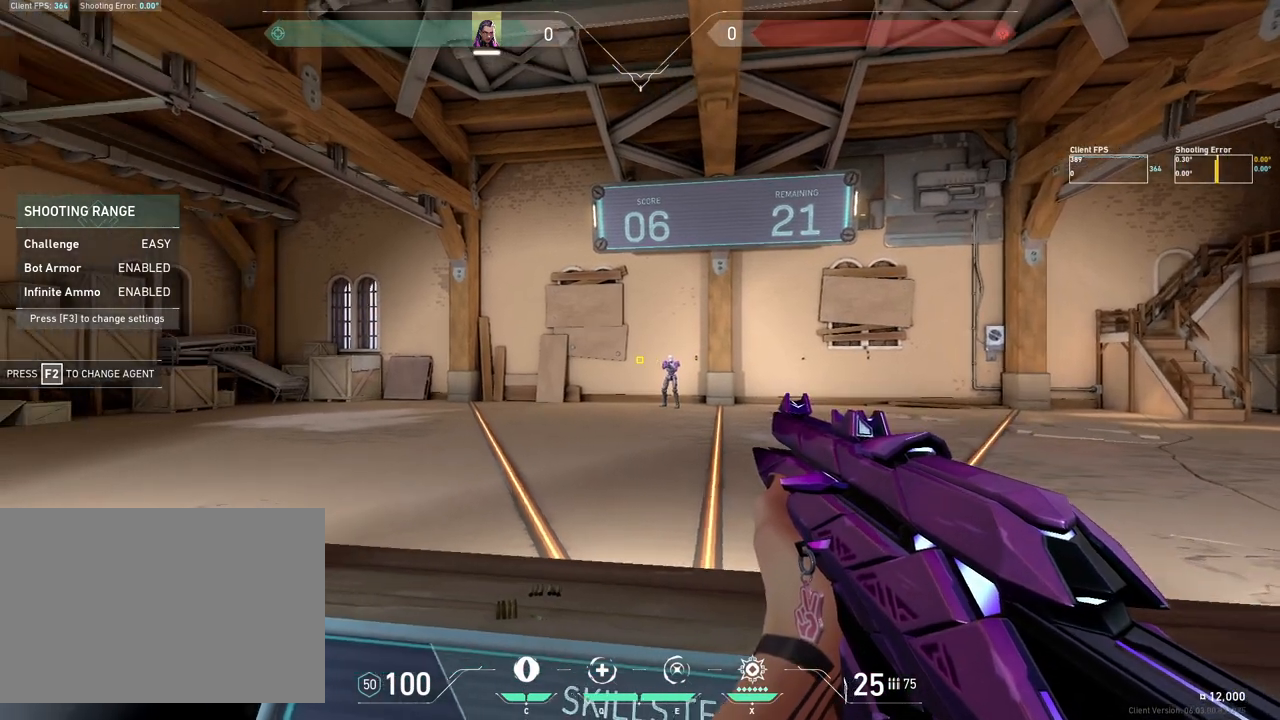
{"keys": ["a"], "mouse": ["left"], "events": [[200, "d", "up"], [400, "mouse_left", "down"], [483, "a", "down"]]}
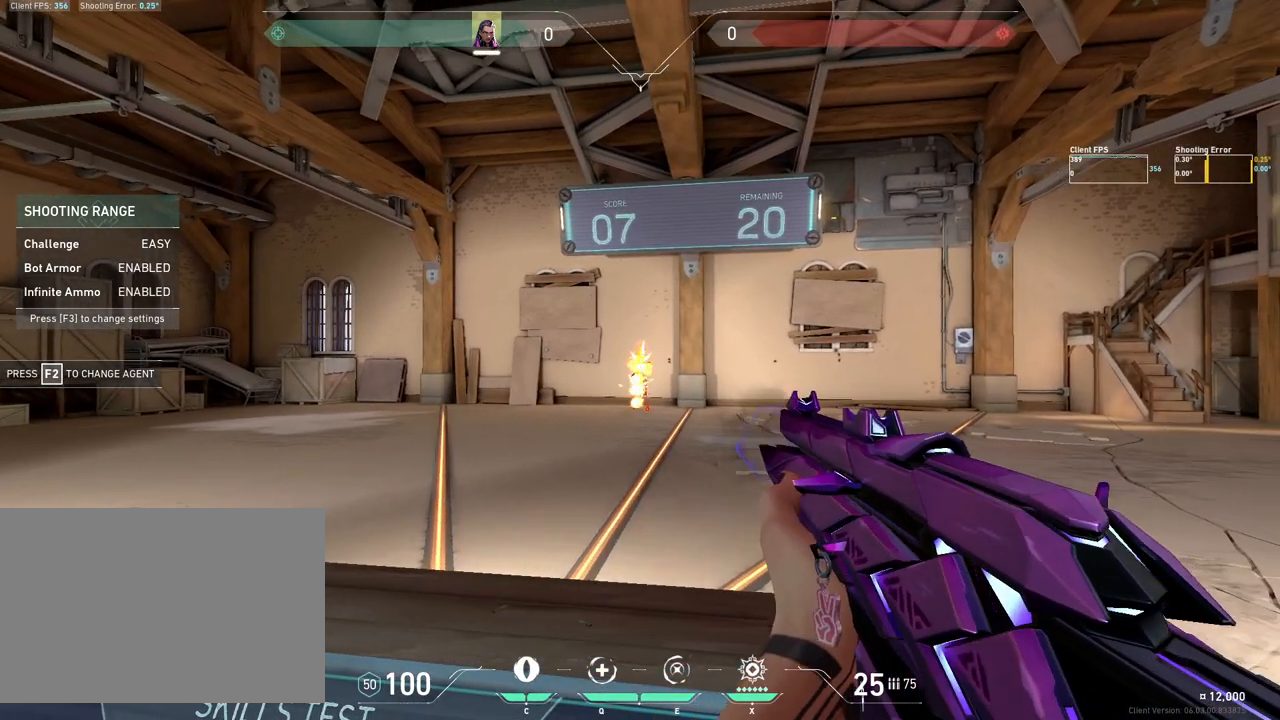
{"keys": ["d"], "mouse": [], "events": [[17, "mouse_left", "up"], [333, "a", "up"], [500, "d", "down"]]}
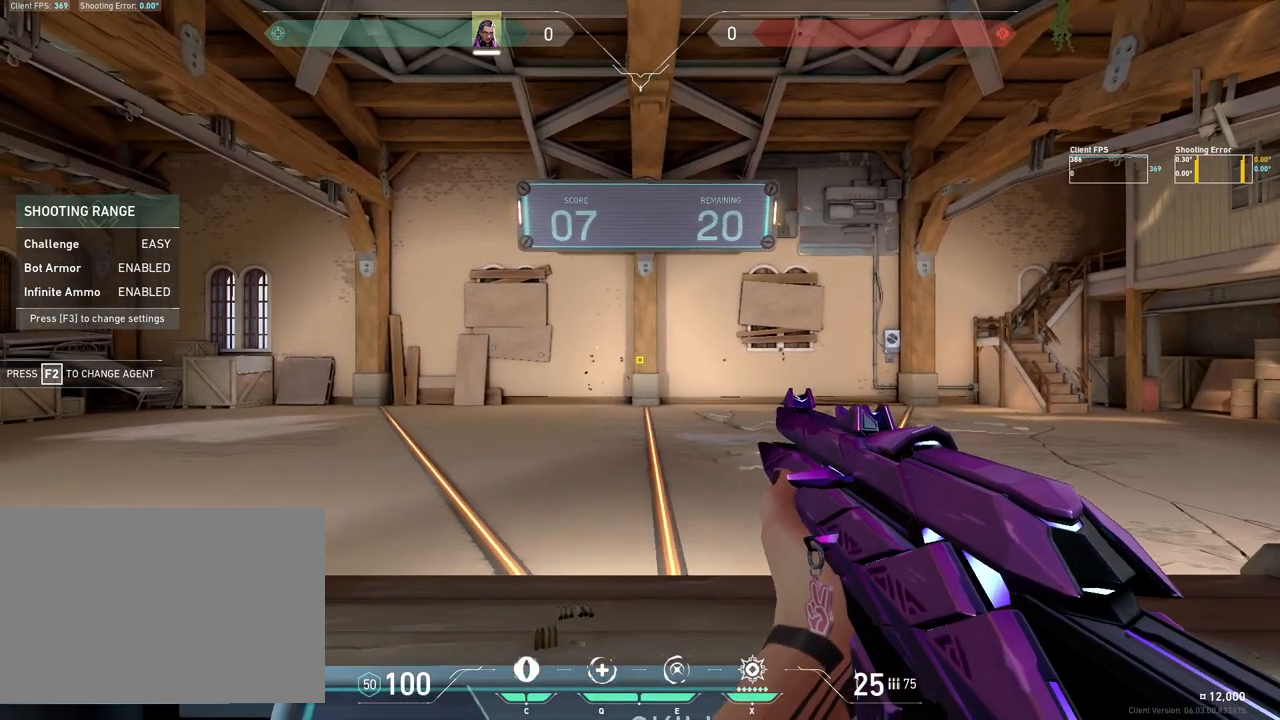
{"keys": ["d"], "mouse": [], "events": [[133, "d", "up"], [167, "a", "down"], [250, "s", "down"], [317, "a", "up"], [367, "s", "up"], [483, "d", "down"]]}
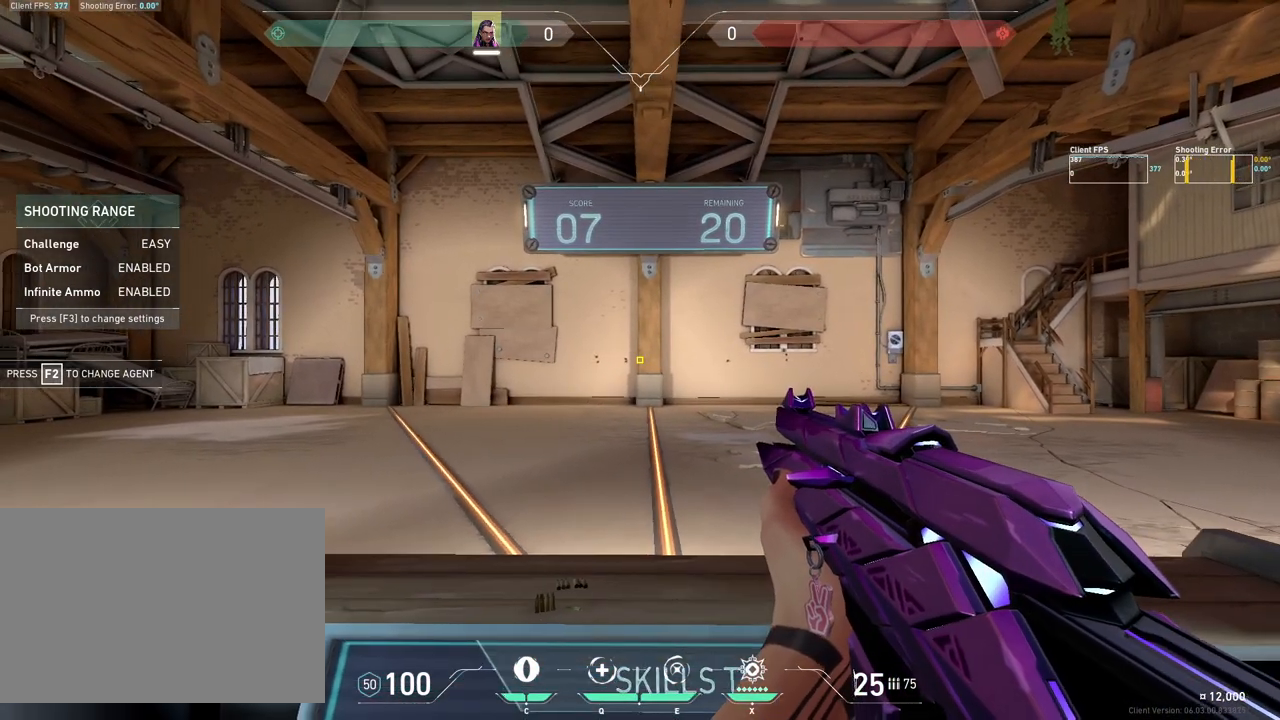
{"keys": [], "mouse": [], "events": [[117, "d", "up"]]}
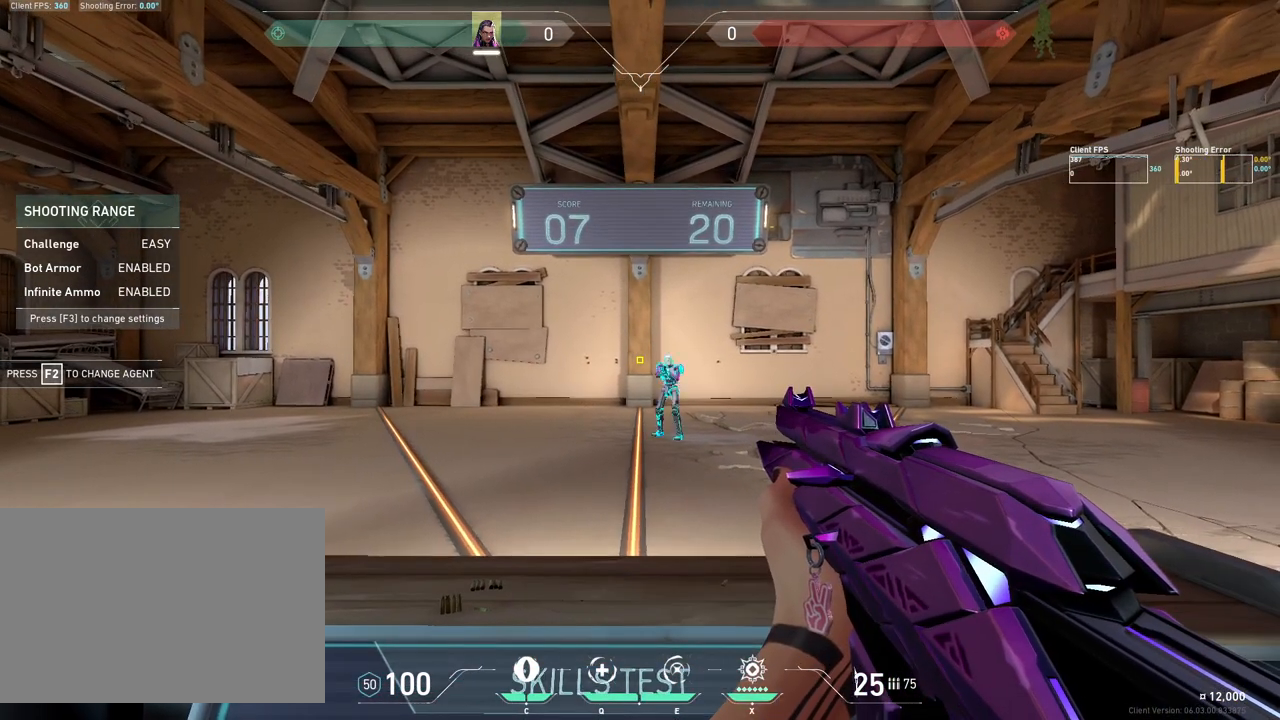
{"keys": [], "mouse": [], "events": [[267, "a", "down"], [483, "a", "up"]]}
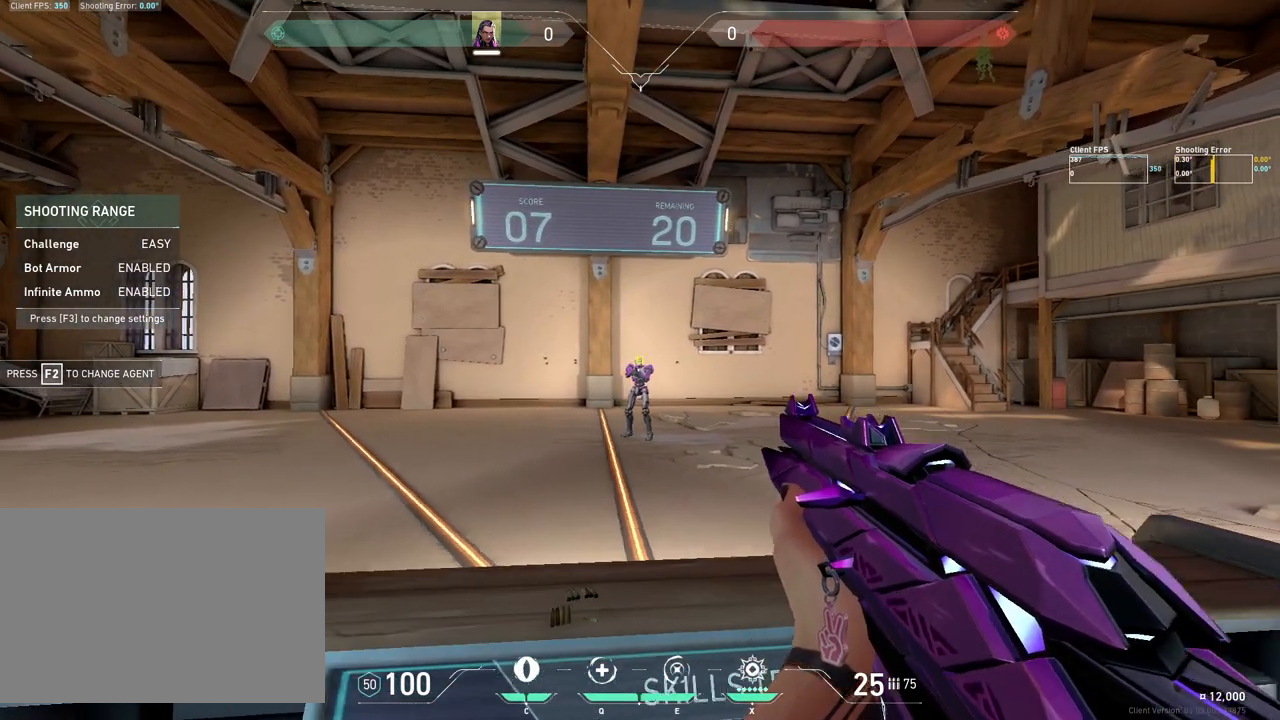
{"keys": ["d"], "mouse": [], "events": [[200, "mouse_left", "down"], [317, "d", "down"], [317, "mouse_left", "up"]]}